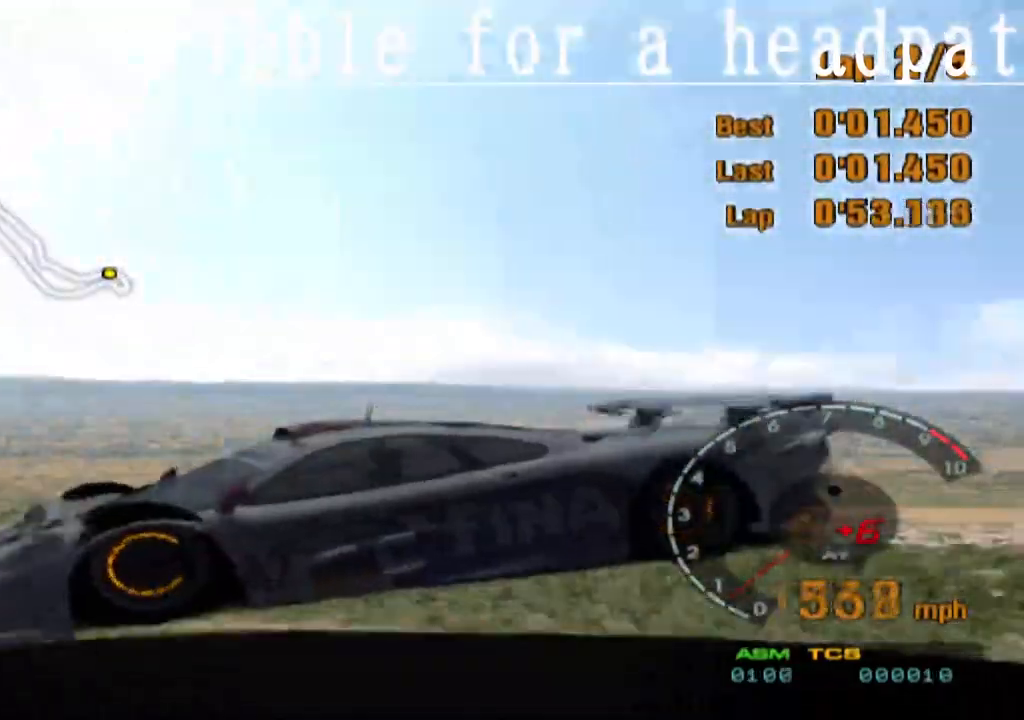
Gameplay with a controller (PlayStation layout); each line is a JSON object with the inputs held at the frame after it (dt_ms = milliseconds from this image to that frame). "events" lists button and stick changes between this image and that frame as [ms after this image, input, new state], when the widget could be followed in between.
{"dt_ms": 500, "buttons": ["SQUARE", "L1"], "left_stick": "left", "right_stick": "center", "events": []}
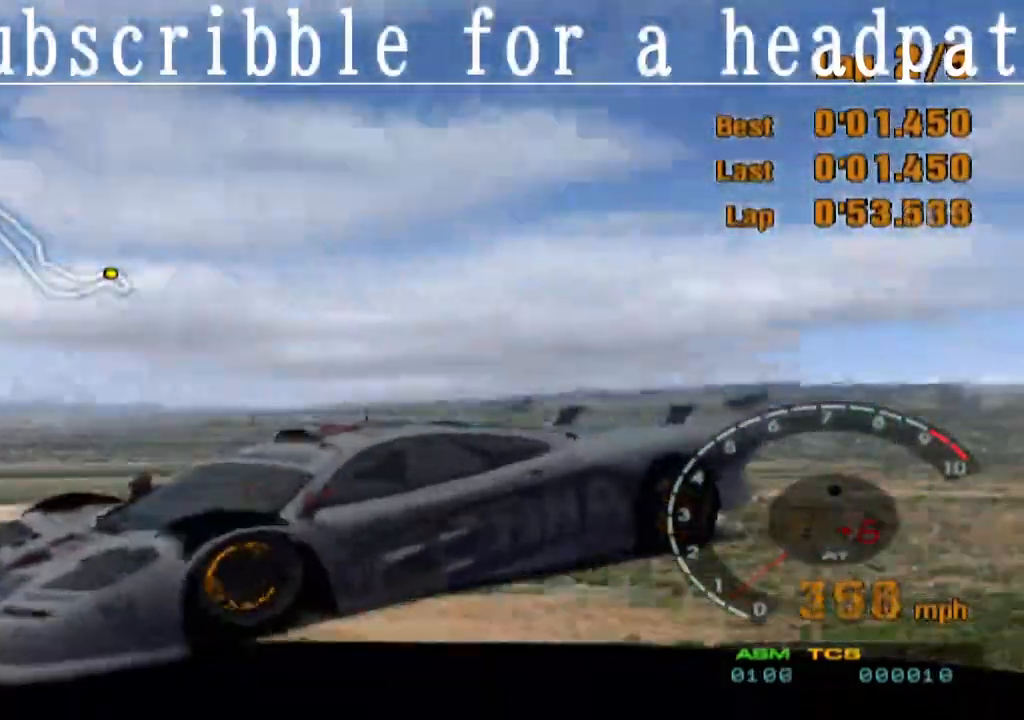
{"dt_ms": 1000, "buttons": ["SQUARE", "L1"], "left_stick": "left", "right_stick": "center"}
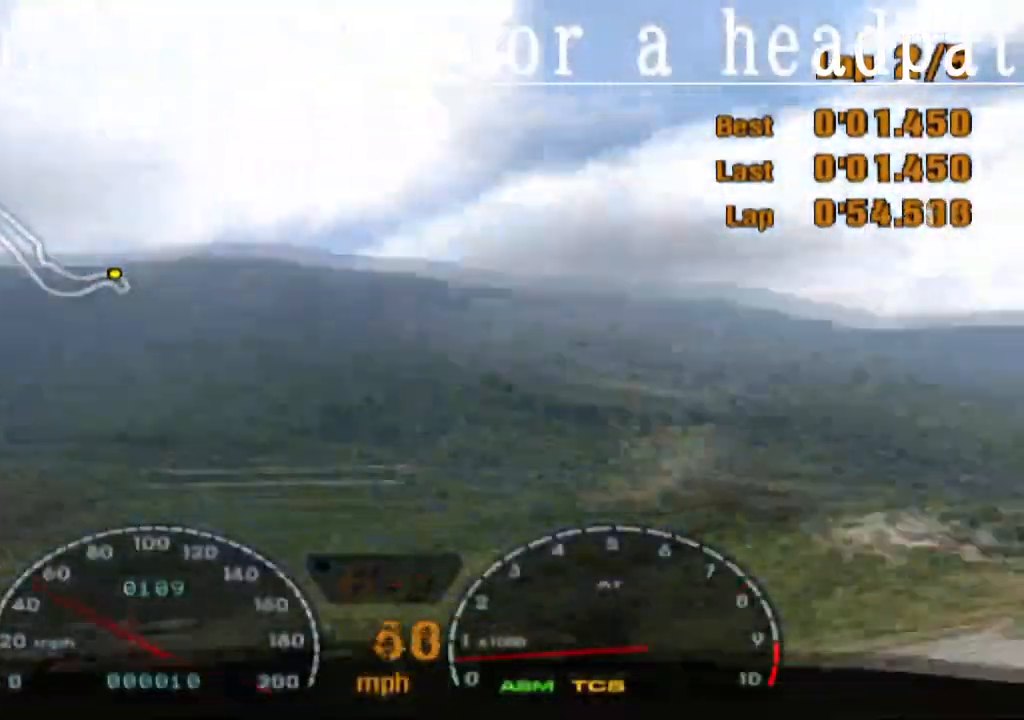
{"dt_ms": 500, "buttons": ["SQUARE", "L1"], "left_stick": "left", "right_stick": "center", "events": [[17, "left_stick", "center"], [83, "left_stick", "left"]]}
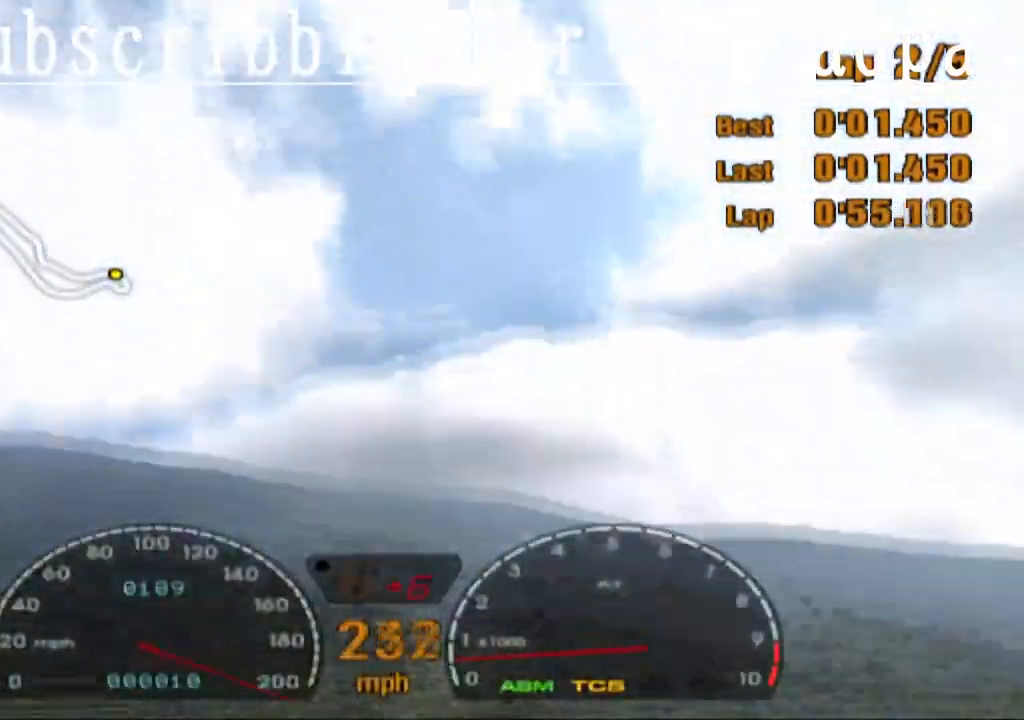
{"dt_ms": 500, "buttons": ["SQUARE", "L1"], "left_stick": "left", "right_stick": "center", "events": []}
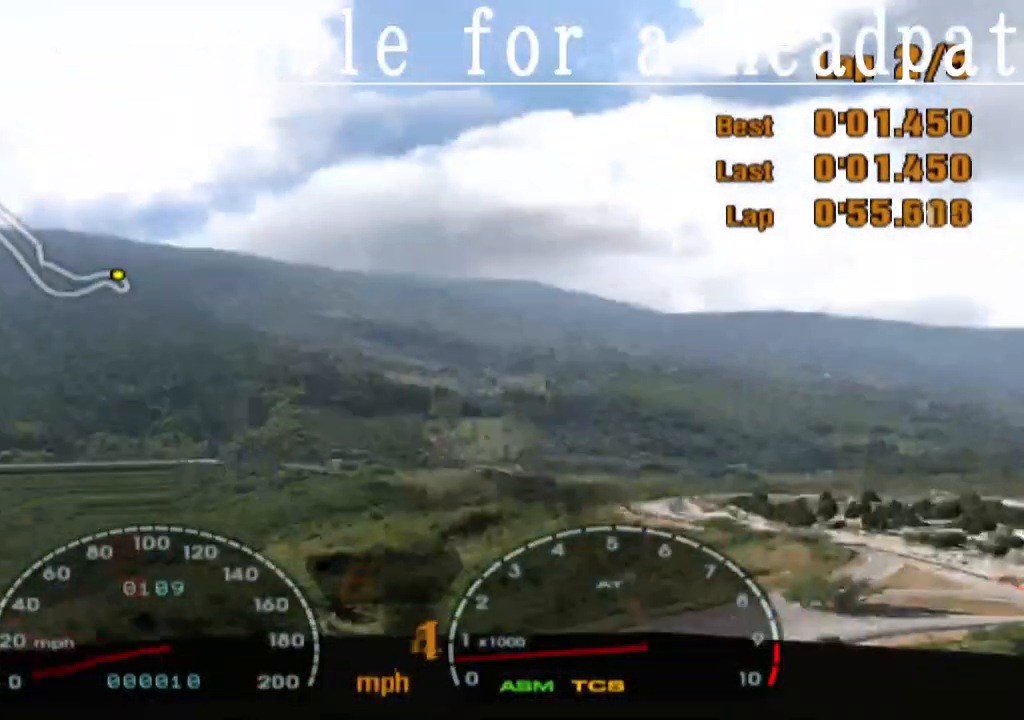
{"dt_ms": 500, "buttons": ["SQUARE", "L1"], "left_stick": "center", "right_stick": "center", "events": [[167, "left_stick", "right"], [467, "left_stick", "center"]]}
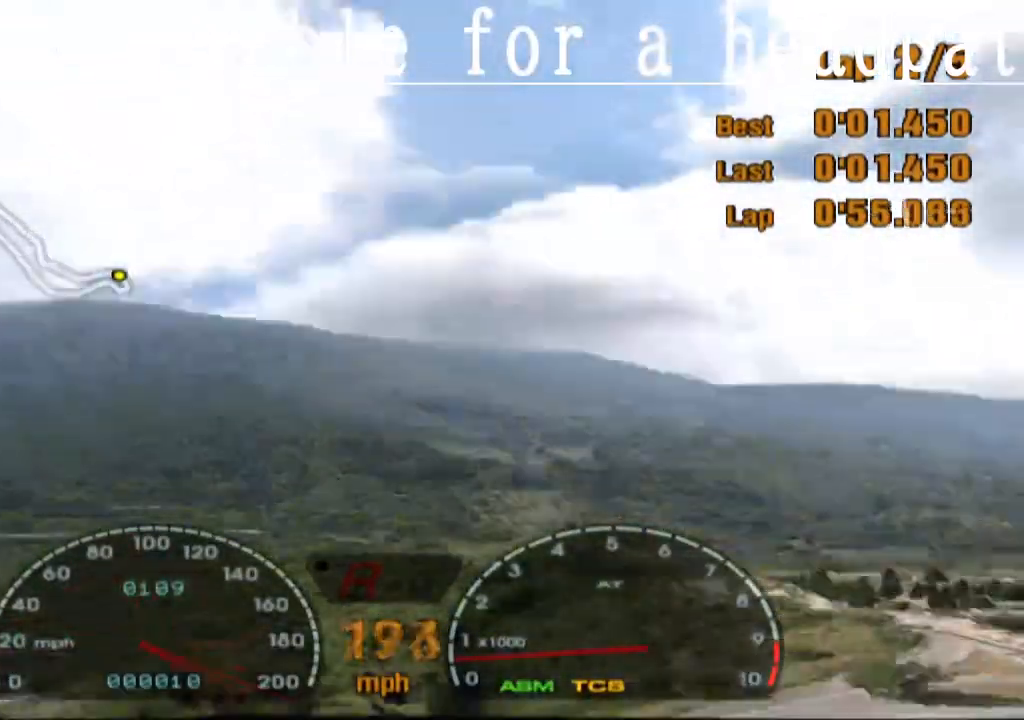
{"dt_ms": 500, "buttons": ["SQUARE", "L1"], "left_stick": "right", "right_stick": "center", "events": [[17, "R1", "down"], [200, "R1", "up"], [217, "left_stick", "right"]]}
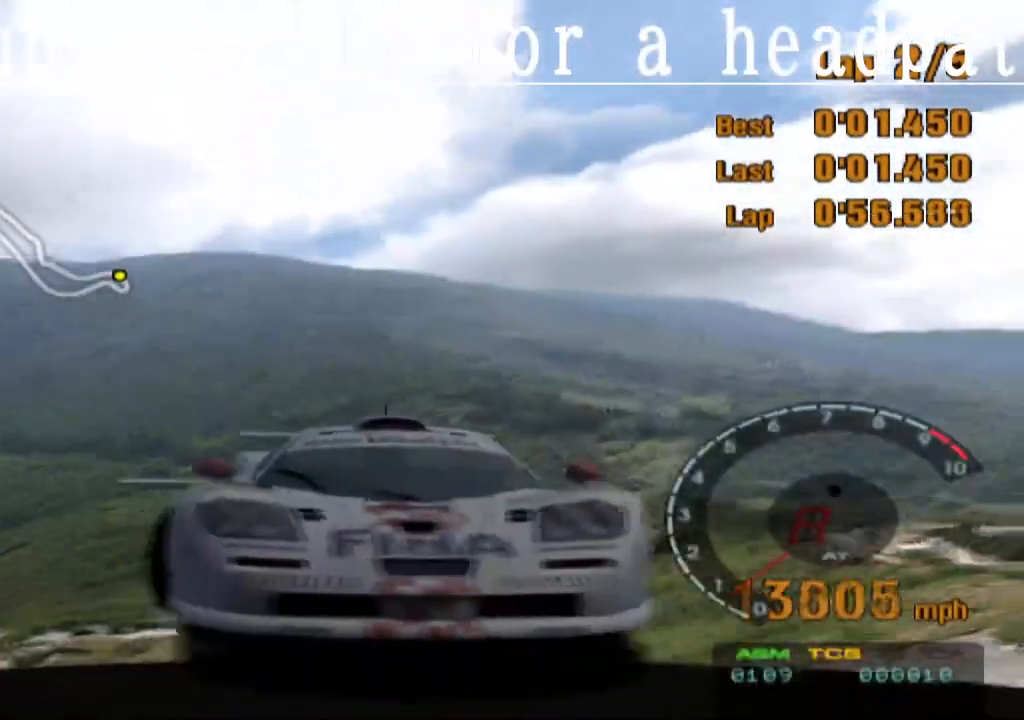
{"dt_ms": 500, "buttons": ["SQUARE", "L1"], "left_stick": "left", "right_stick": "center", "events": [[233, "left_stick", "center"], [317, "left_stick", "left"]]}
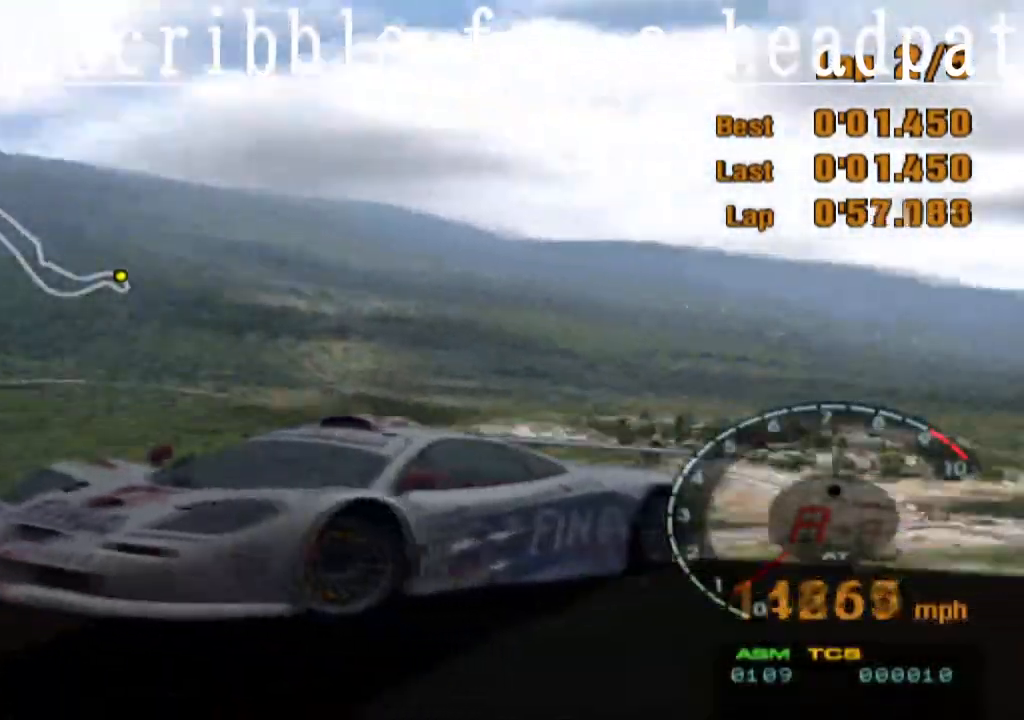
{"dt_ms": 500, "buttons": ["SQUARE", "L1"], "left_stick": "center", "right_stick": "center"}
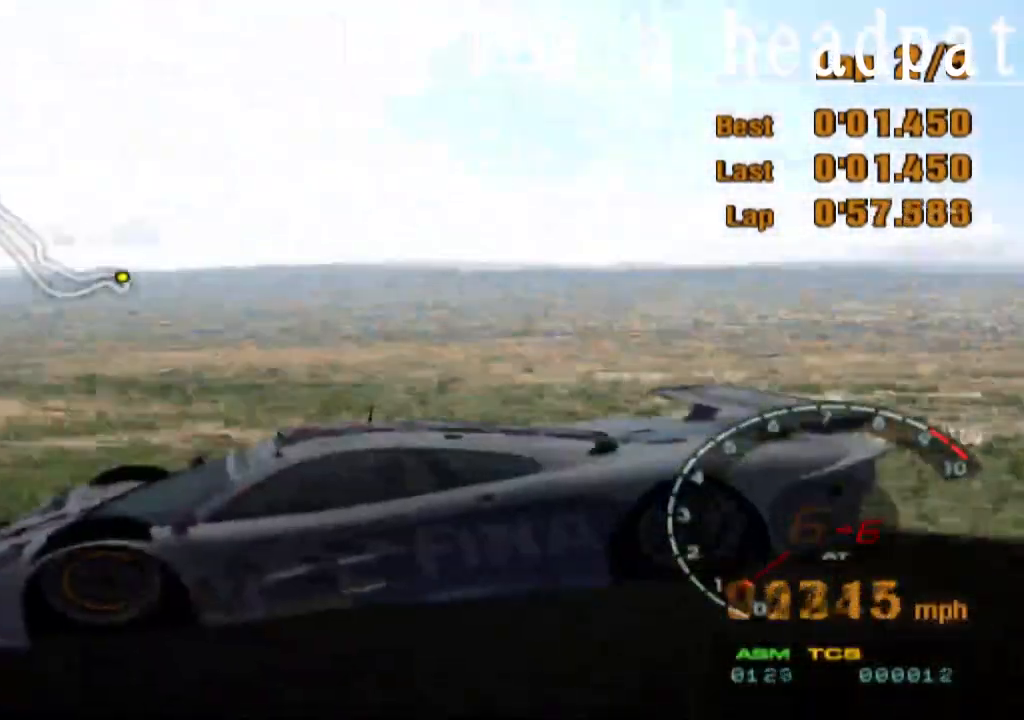
{"dt_ms": 500, "buttons": ["SQUARE", "L1"], "left_stick": "left", "right_stick": "center", "events": [[350, "left_stick", "left"]]}
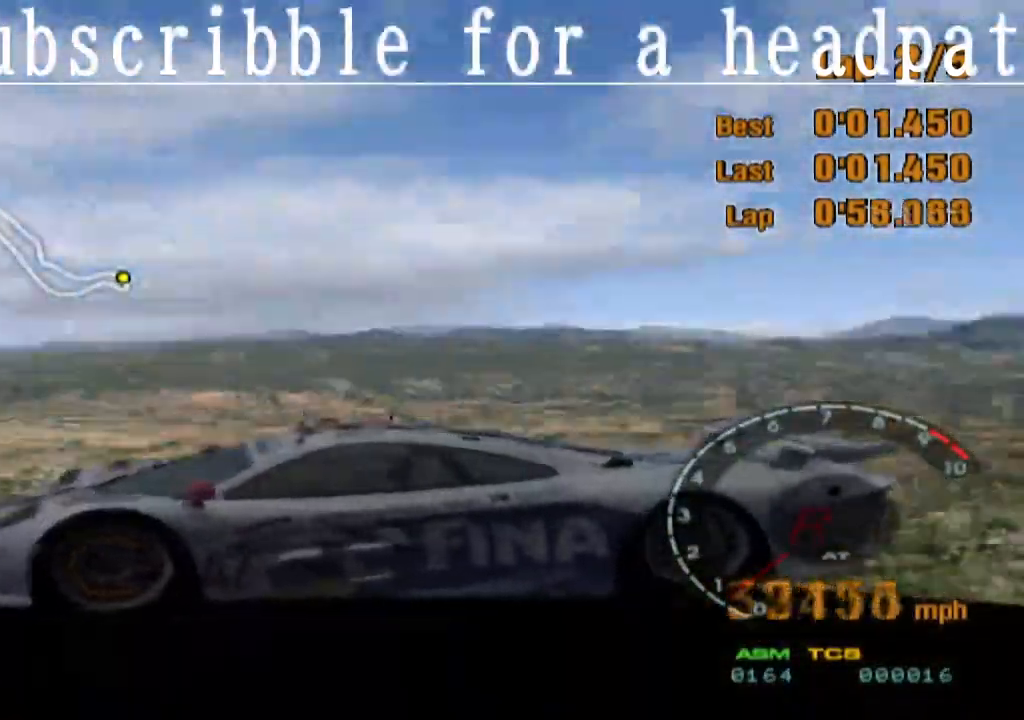
{"dt_ms": 500, "buttons": ["SQUARE", "L1", "R1"], "left_stick": "left", "right_stick": "center"}
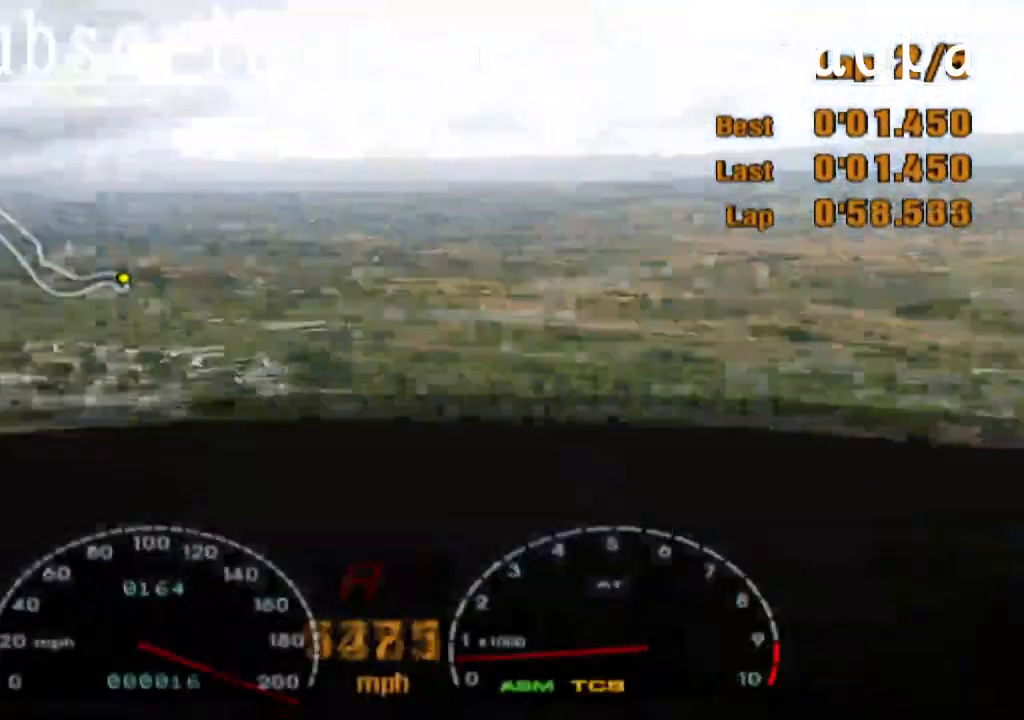
{"dt_ms": 500, "buttons": ["SQUARE", "L1"], "left_stick": "left", "right_stick": "center", "events": [[33, "R1", "up"], [450, "R1", "down"], [500, "R1", "up"]]}
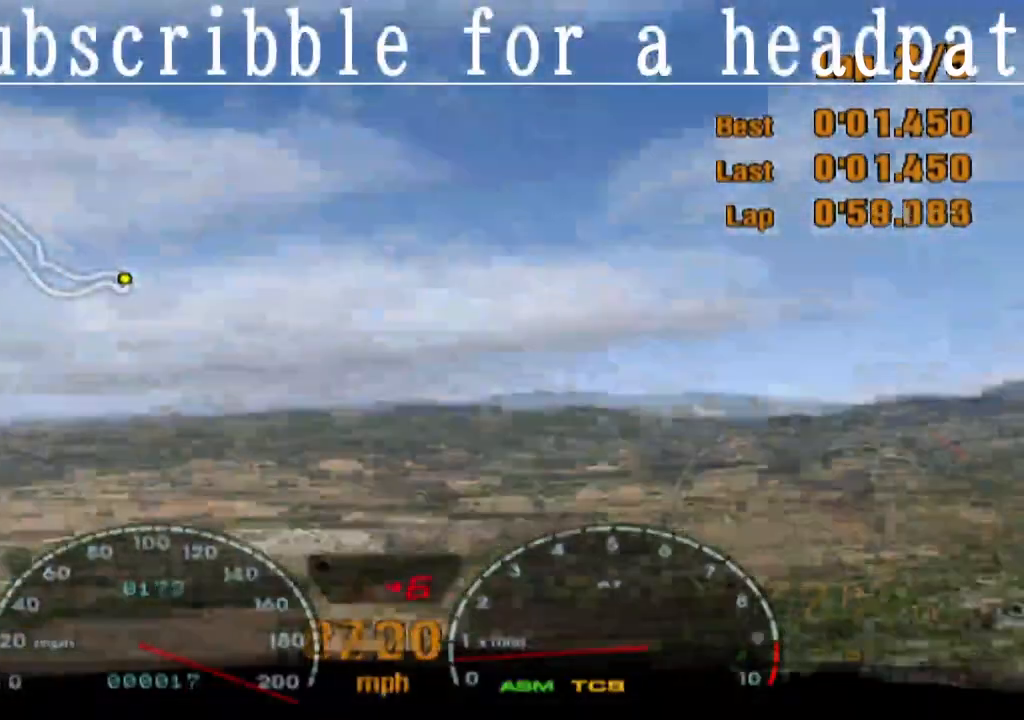
{"dt_ms": 500, "buttons": ["SQUARE", "L1"], "left_stick": "left", "right_stick": "center", "events": []}
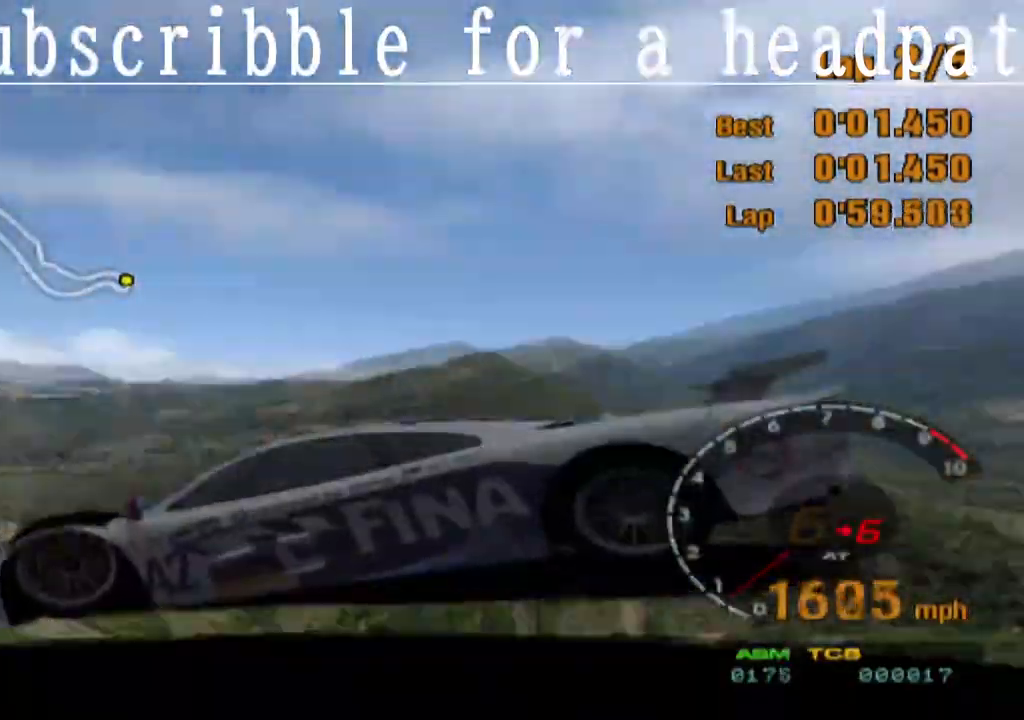
{"dt_ms": 500, "buttons": ["SQUARE", "L1"], "left_stick": "left", "right_stick": "center", "events": []}
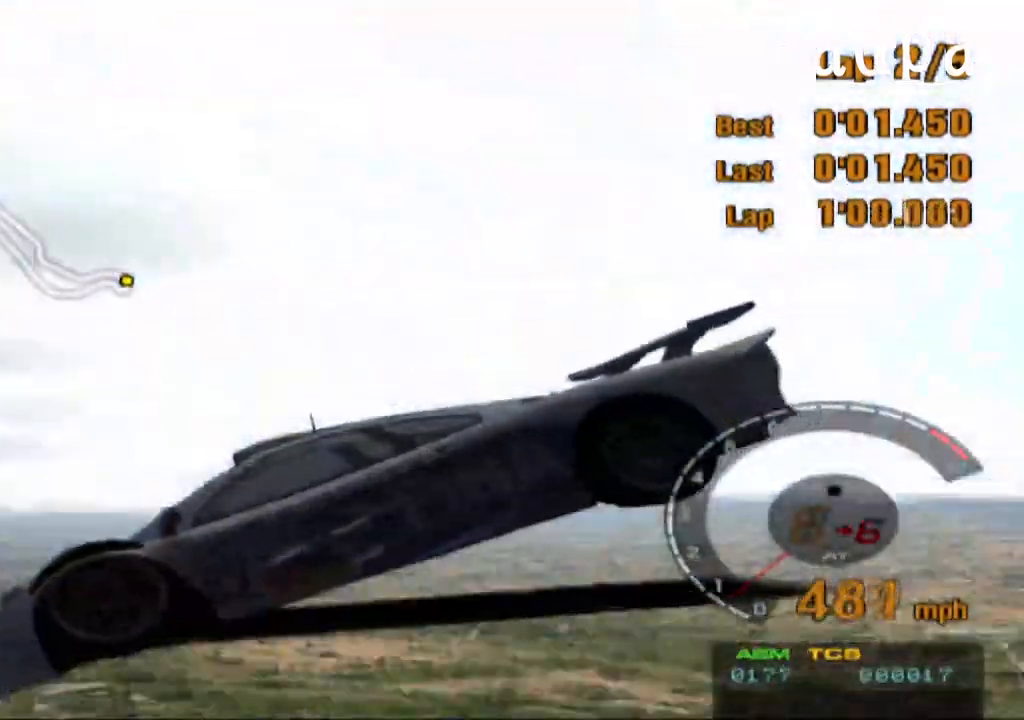
{"dt_ms": 500, "buttons": ["SQUARE"], "left_stick": "left", "right_stick": "center", "events": [[267, "L1", "up"]]}
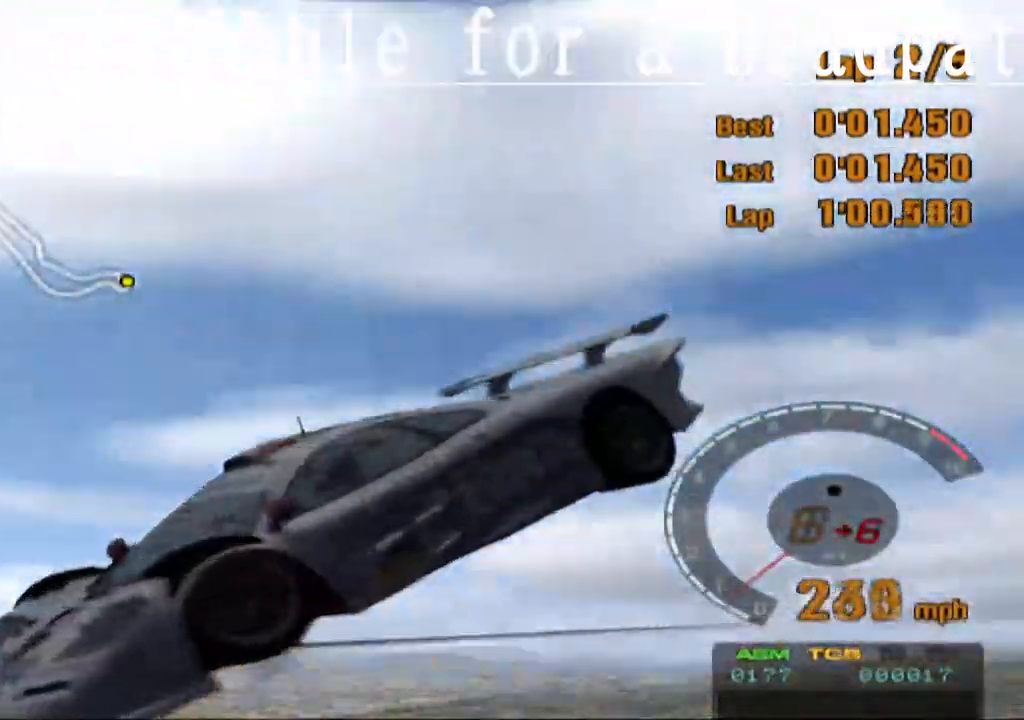
{"dt_ms": 500, "buttons": ["SQUARE"], "left_stick": "left", "right_stick": "center", "events": []}
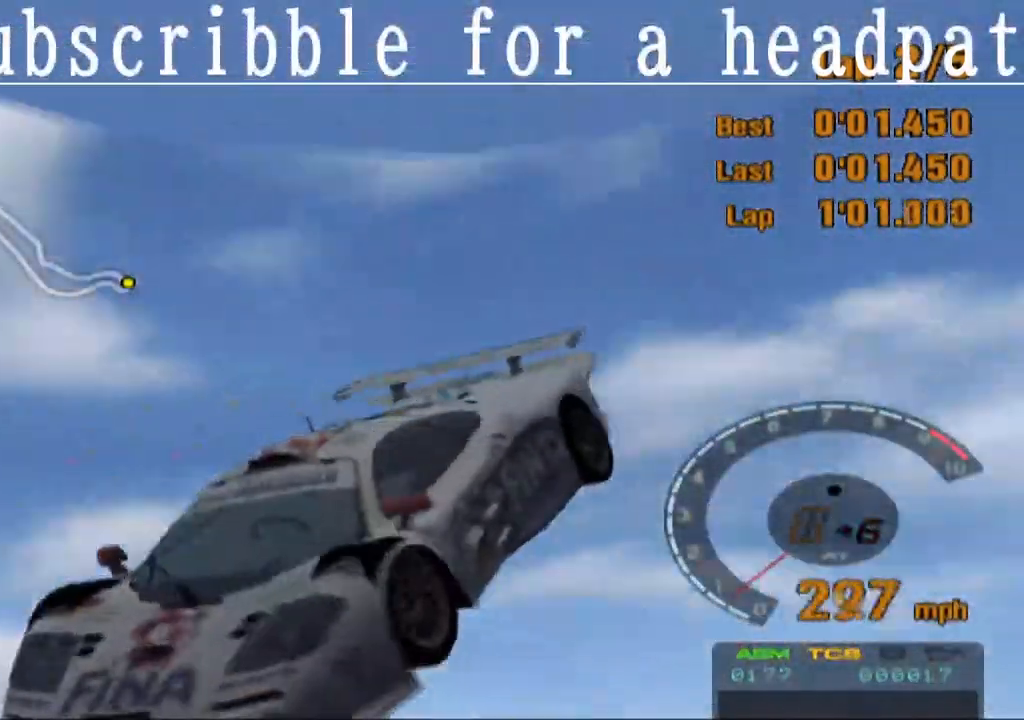
{"dt_ms": 500, "buttons": ["SQUARE", "L1"], "left_stick": "left", "right_stick": "center", "events": [[17, "L1", "down"], [83, "L1", "up"], [317, "L1", "down"]]}
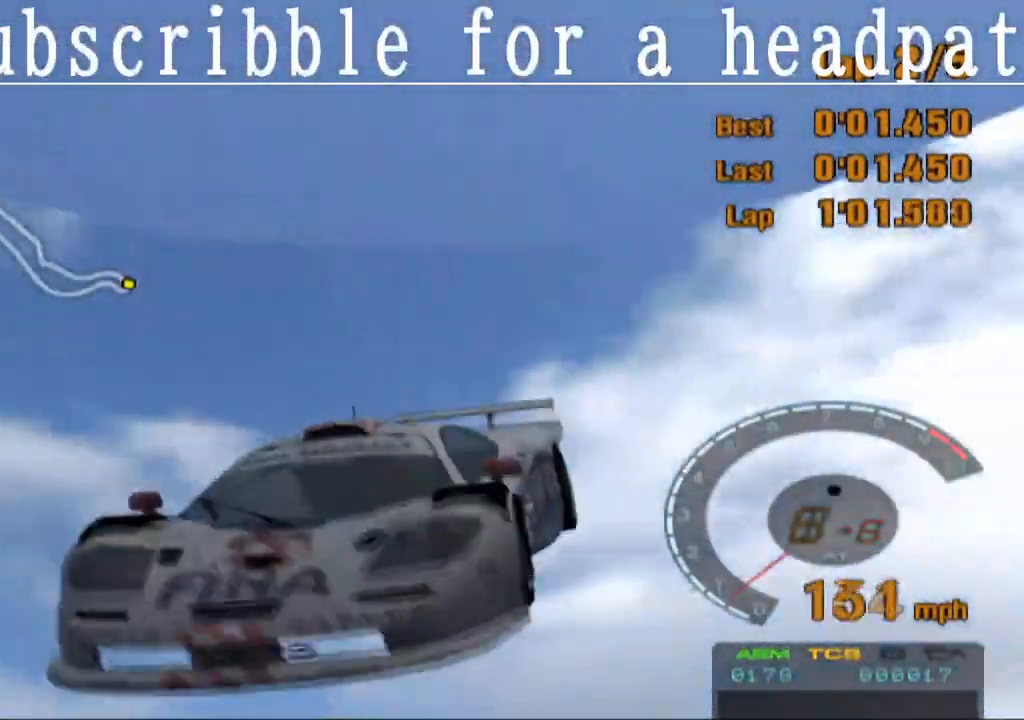
{"dt_ms": 500, "buttons": ["SQUARE", "L1"], "left_stick": "left", "right_stick": "center", "events": []}
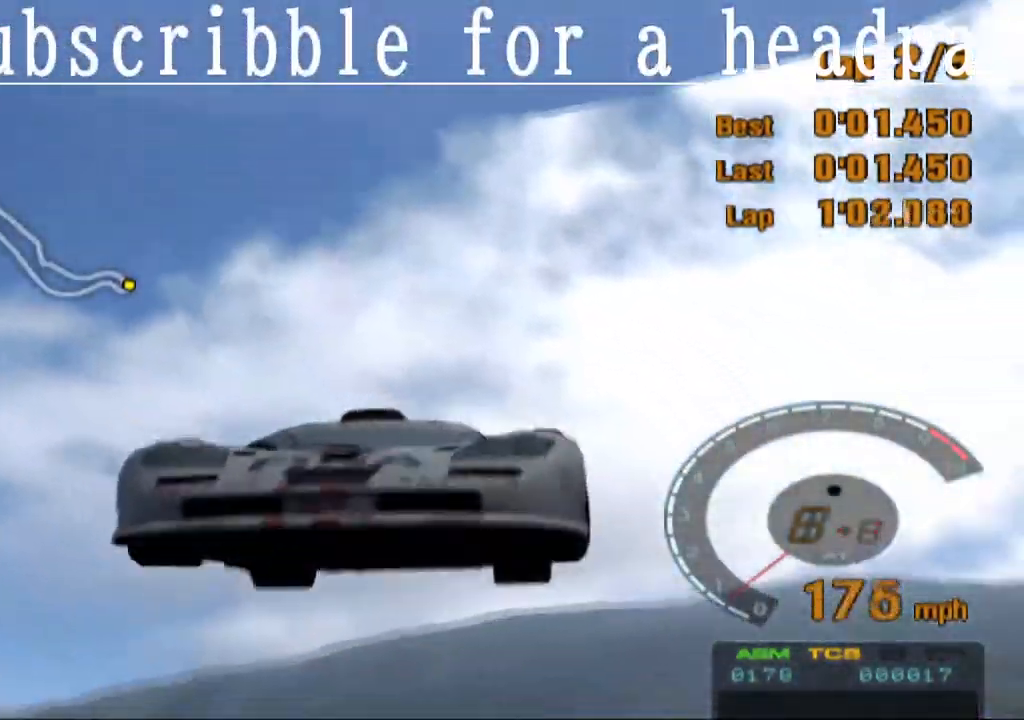
{"dt_ms": 500, "buttons": ["SQUARE", "L1"], "left_stick": "left", "right_stick": "center", "events": [[117, "L1", "up"], [233, "L1", "down"]]}
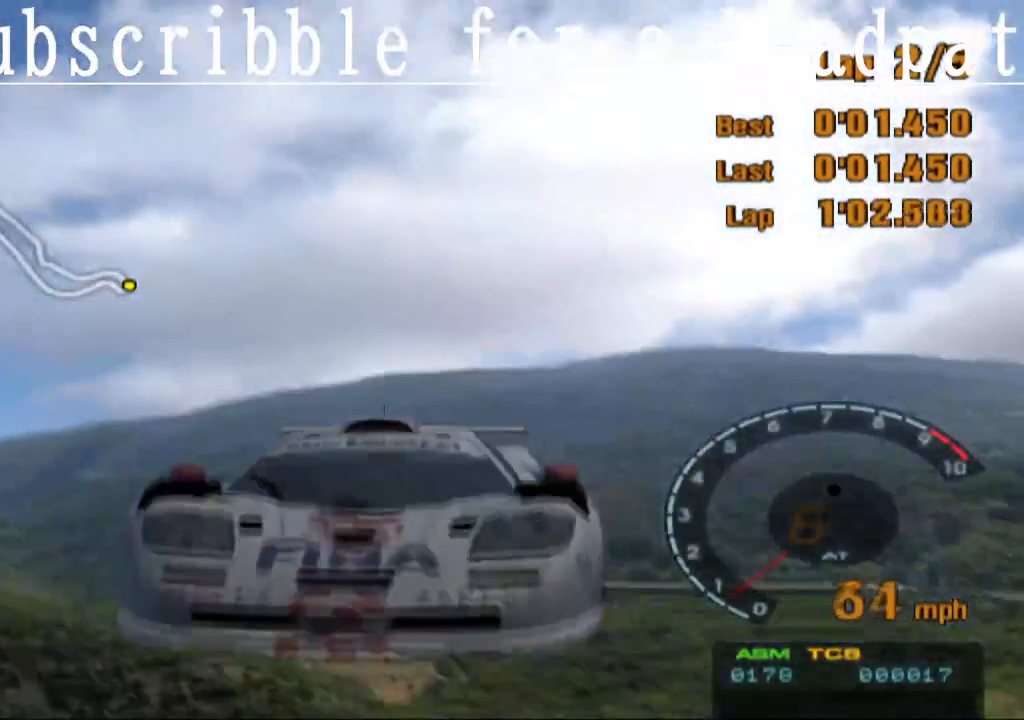
{"dt_ms": 500, "buttons": ["SQUARE", "L1"], "left_stick": "left", "right_stick": "center"}
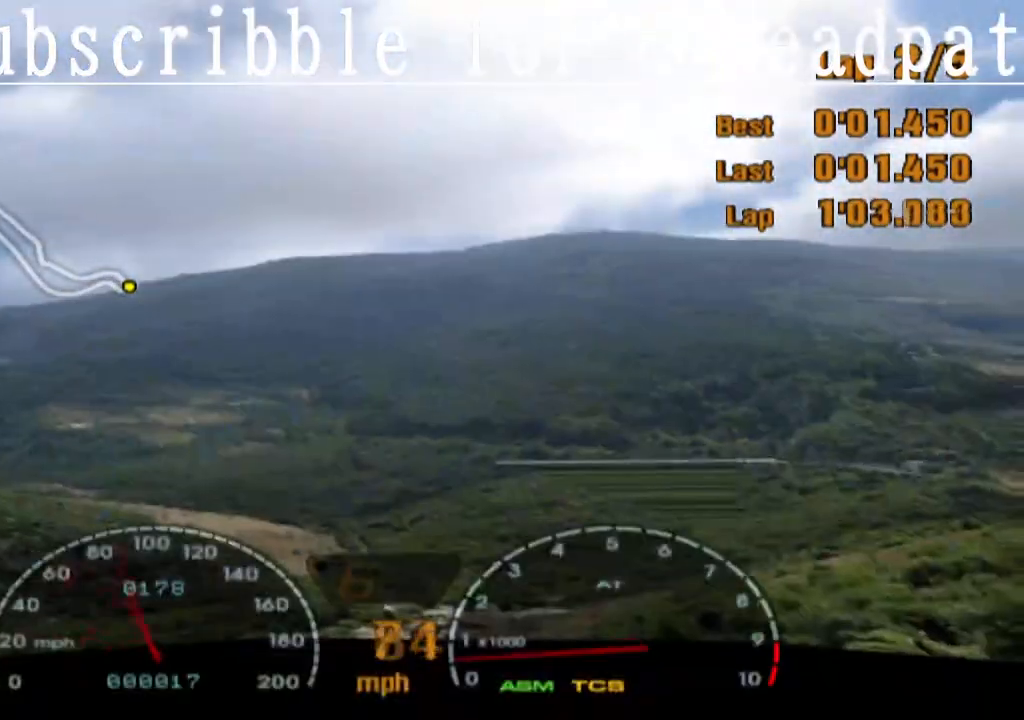
{"dt_ms": 500, "buttons": ["SQUARE", "L1", "R1"], "left_stick": "left", "right_stick": "center", "events": [[417, "R1", "down"]]}
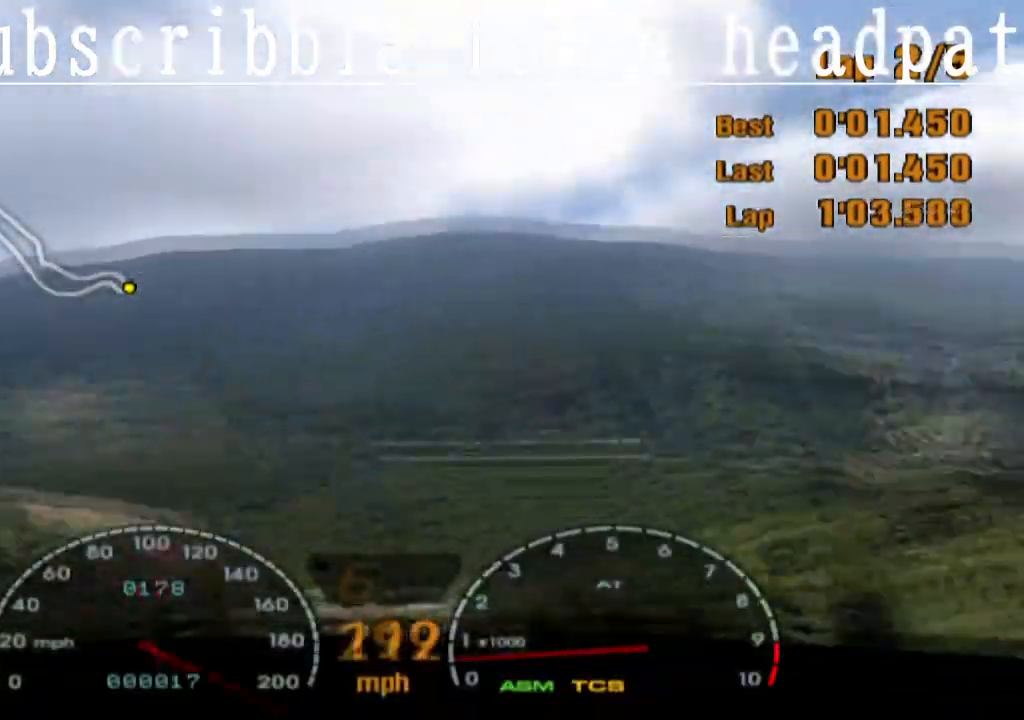
{"dt_ms": 500, "buttons": ["SQUARE", "L1"], "left_stick": "left", "right_stick": "center", "events": [[67, "R1", "up"]]}
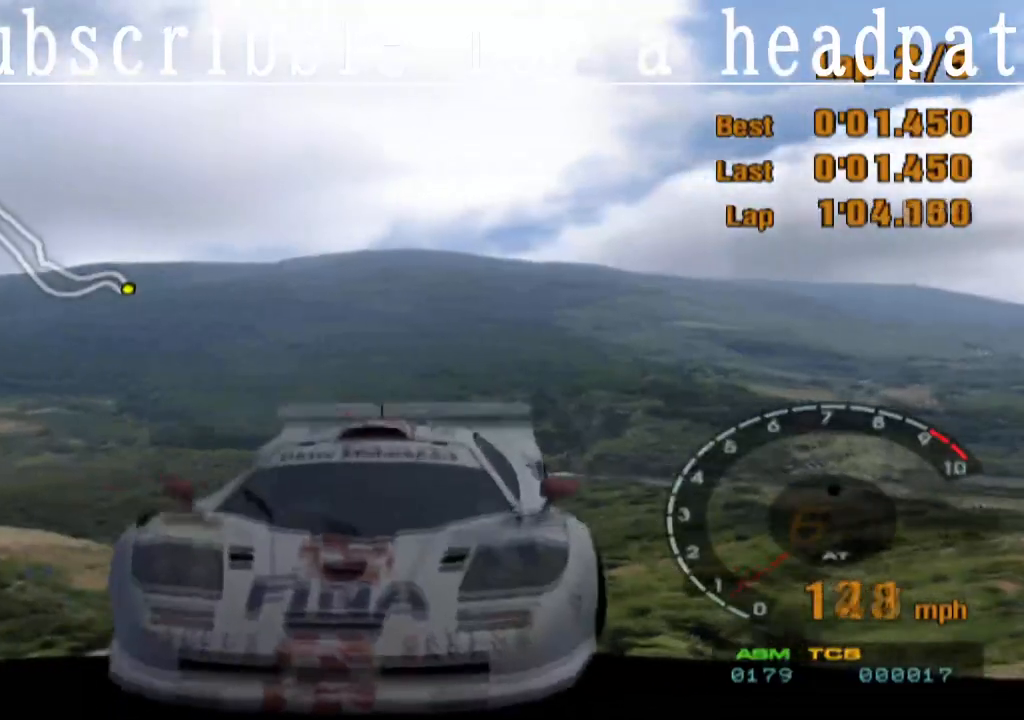
{"dt_ms": 500, "buttons": ["SQUARE", "L1"], "left_stick": "left", "right_stick": "center", "events": []}
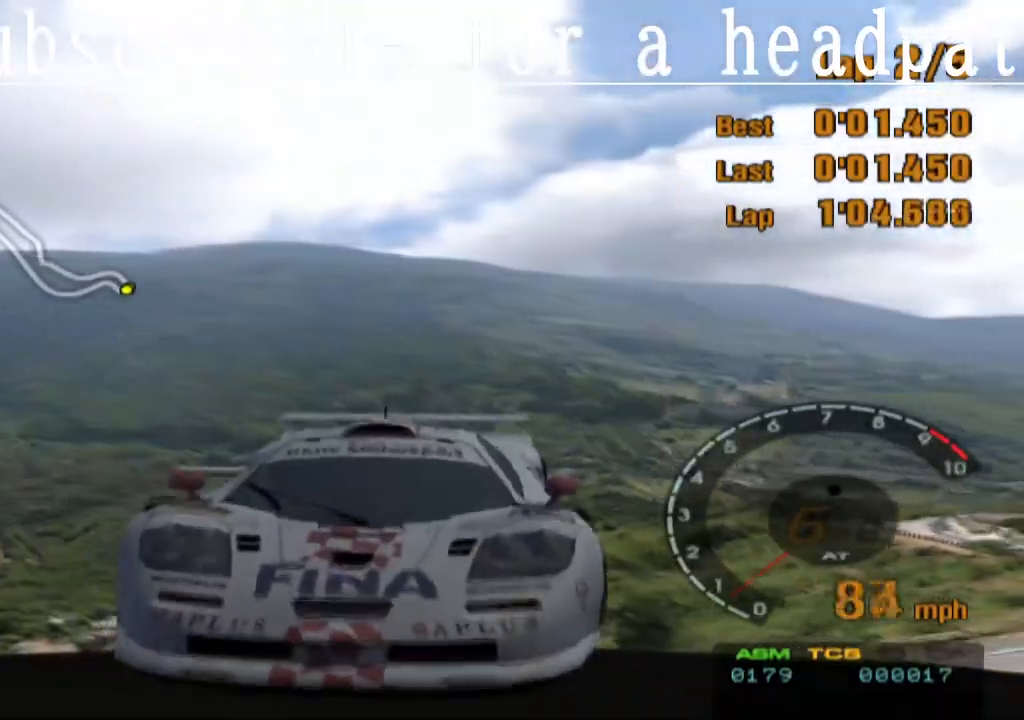
{"dt_ms": 500, "buttons": ["SQUARE", "L1"], "left_stick": "left", "right_stick": "center", "events": []}
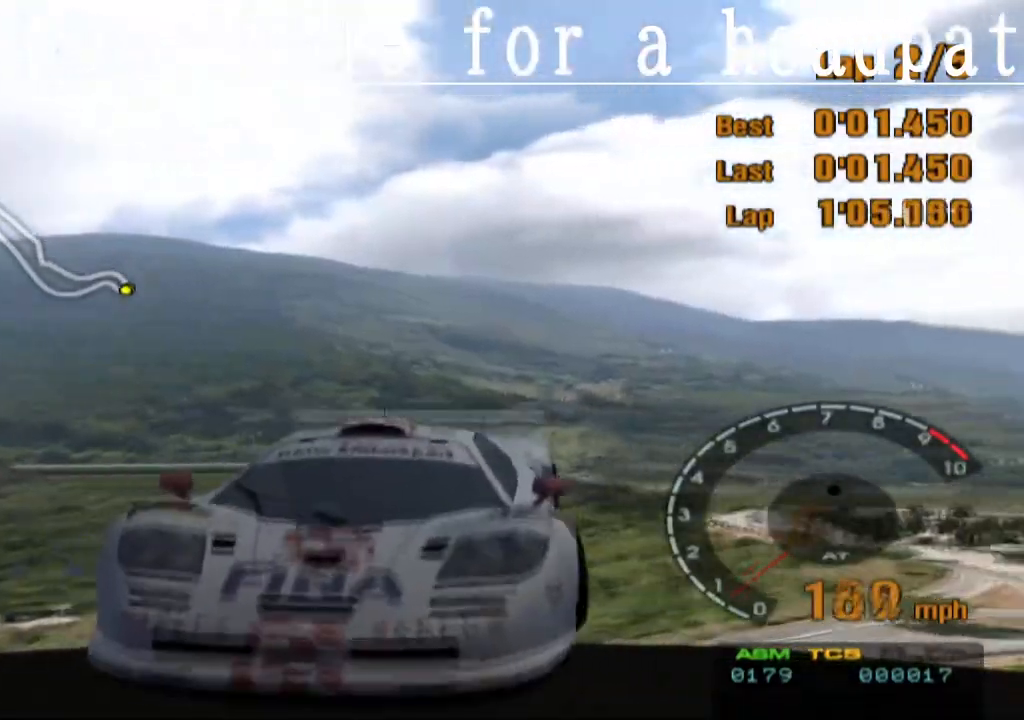
{"dt_ms": 500, "buttons": ["SQUARE", "L1"], "left_stick": "left", "right_stick": "center", "events": []}
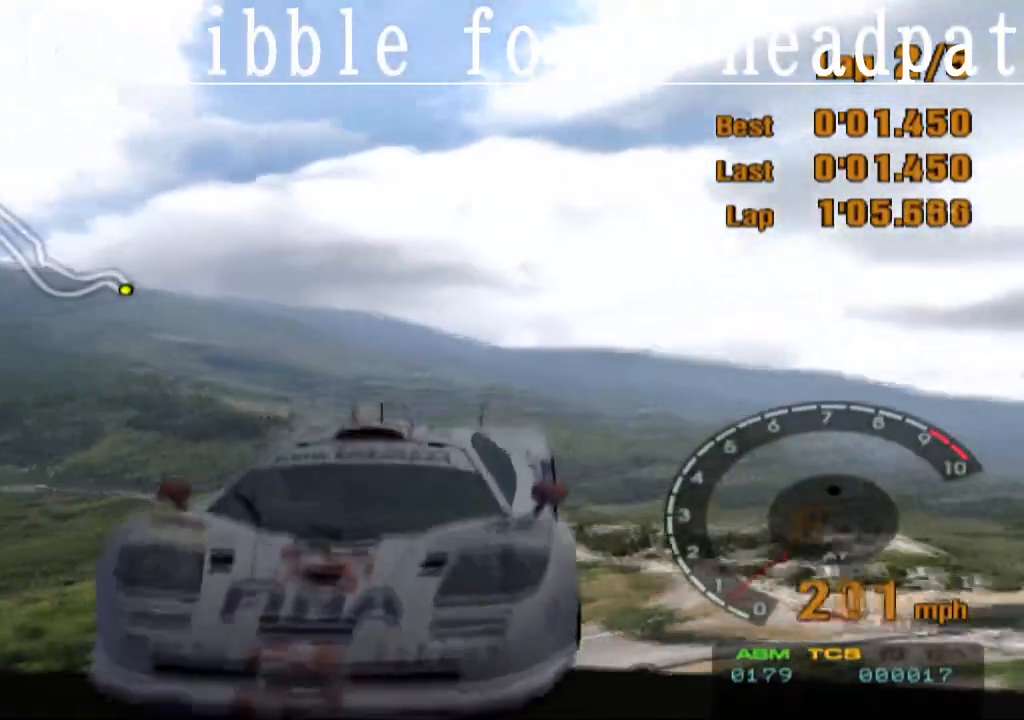
{"dt_ms": 500, "buttons": ["SQUARE", "L1"], "left_stick": "left", "right_stick": "center", "events": []}
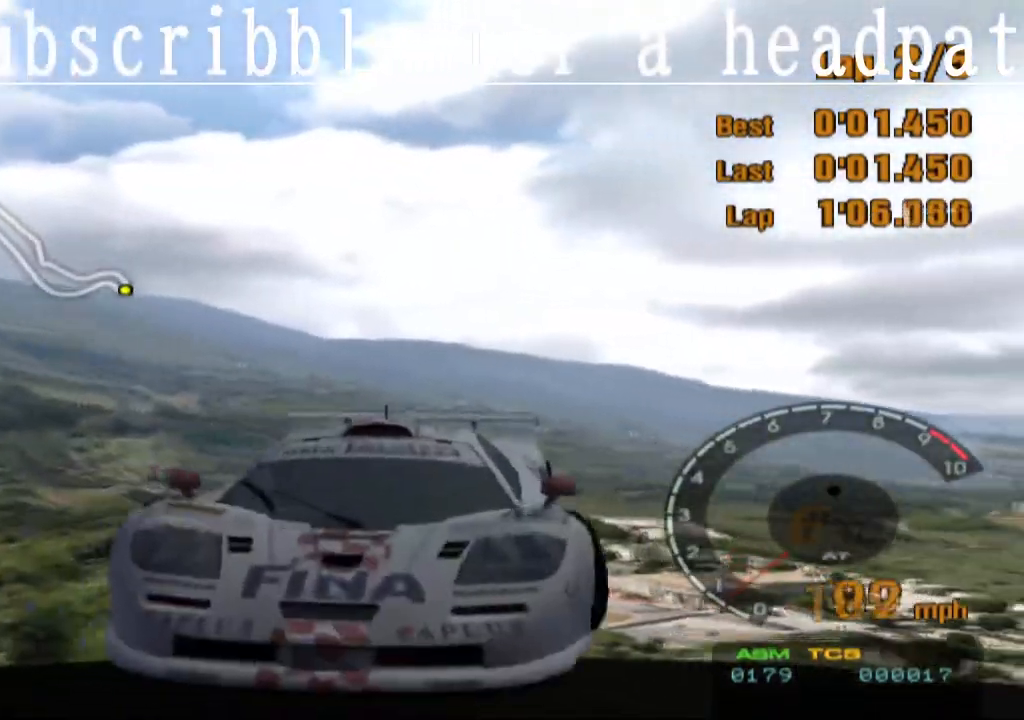
{"dt_ms": 500, "buttons": ["SQUARE", "L1"], "left_stick": "left", "right_stick": "center", "events": []}
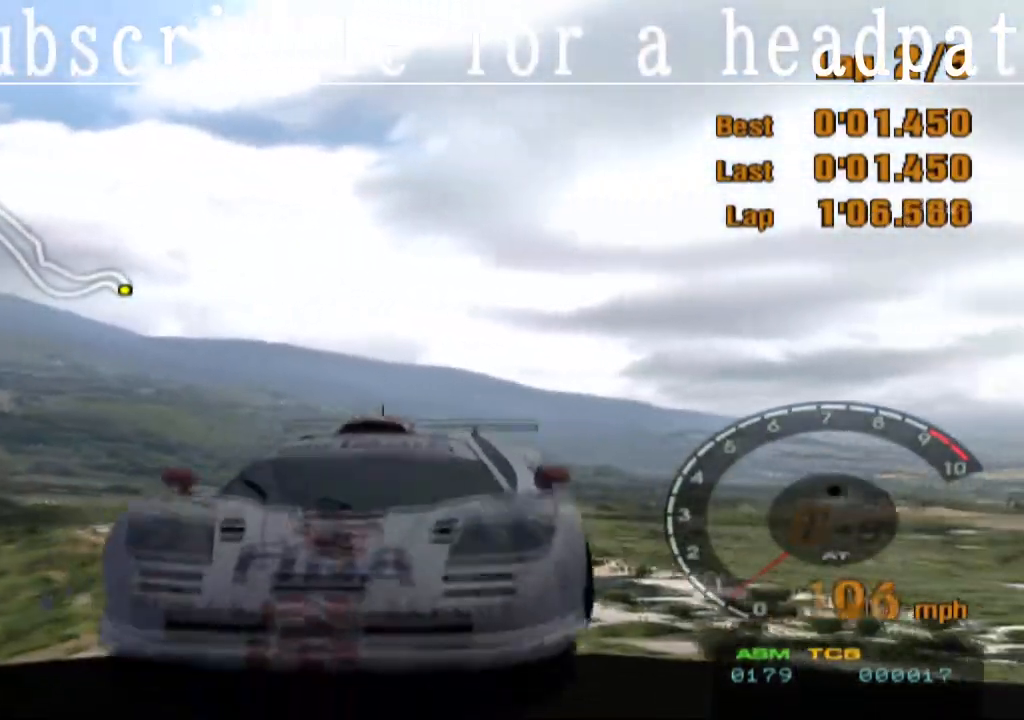
{"dt_ms": 500, "buttons": ["SQUARE", "L1", "R1"], "left_stick": "left", "right_stick": "center", "events": [[433, "R1", "down"]]}
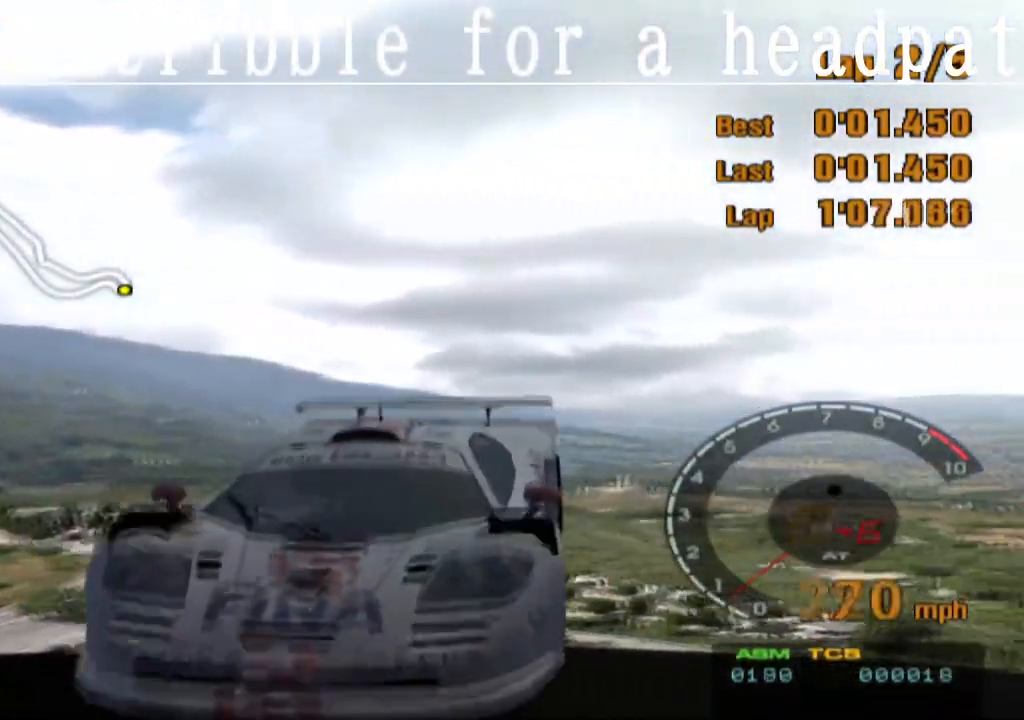
{"dt_ms": 500, "buttons": ["SQUARE", "L1"], "left_stick": "left", "right_stick": "center", "events": [[133, "R1", "up"]]}